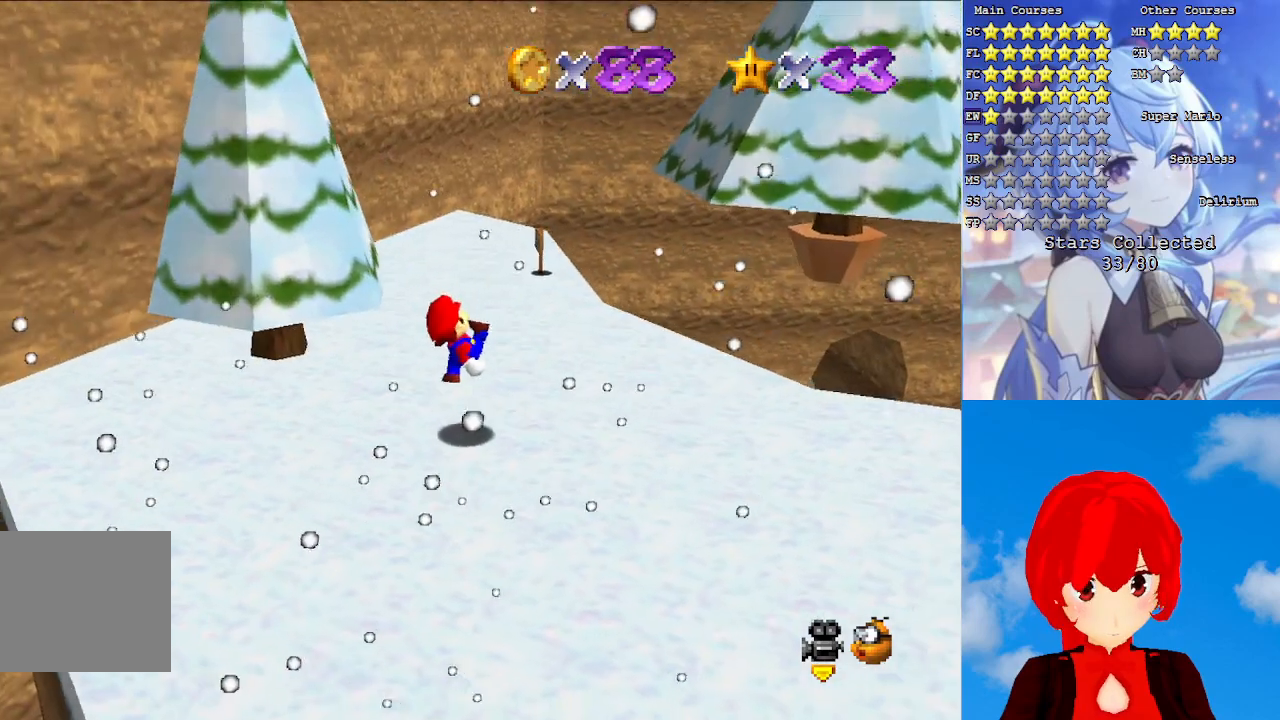
Gameplay with a controller (PlayStation layout); each line is a JSON object with the inputs held at the frame after it. "events" lists button and stick changes between this image and that frame as [ms after this image, input, new state], when the widget could be followed in between.
{"buttons": [], "left_stick": "center", "right_stick": "center", "events": [[283, "CROSS", "down"], [333, "SQUARE", "down"], [483, "SQUARE", "up"], [500, "CROSS", "up"]]}
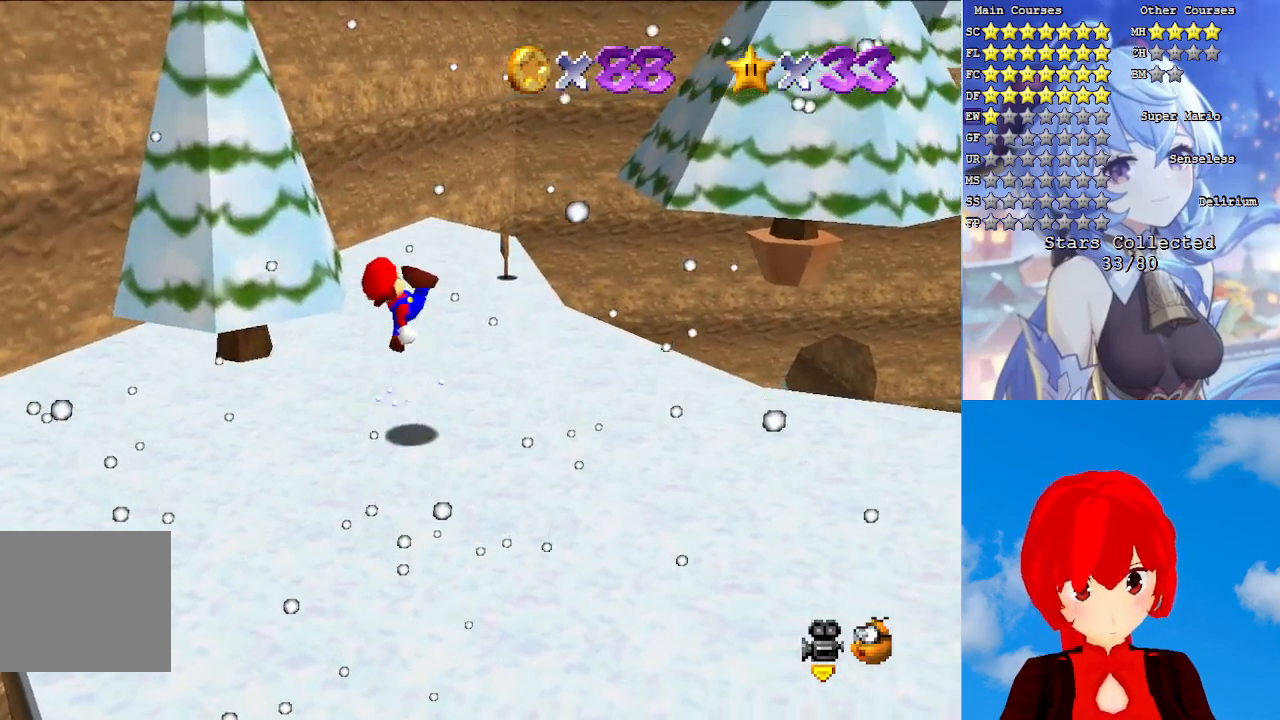
{"buttons": ["CROSS"], "left_stick": "up-right", "right_stick": "center", "events": [[300, "CROSS", "down"], [367, "left_stick", "up-right"]]}
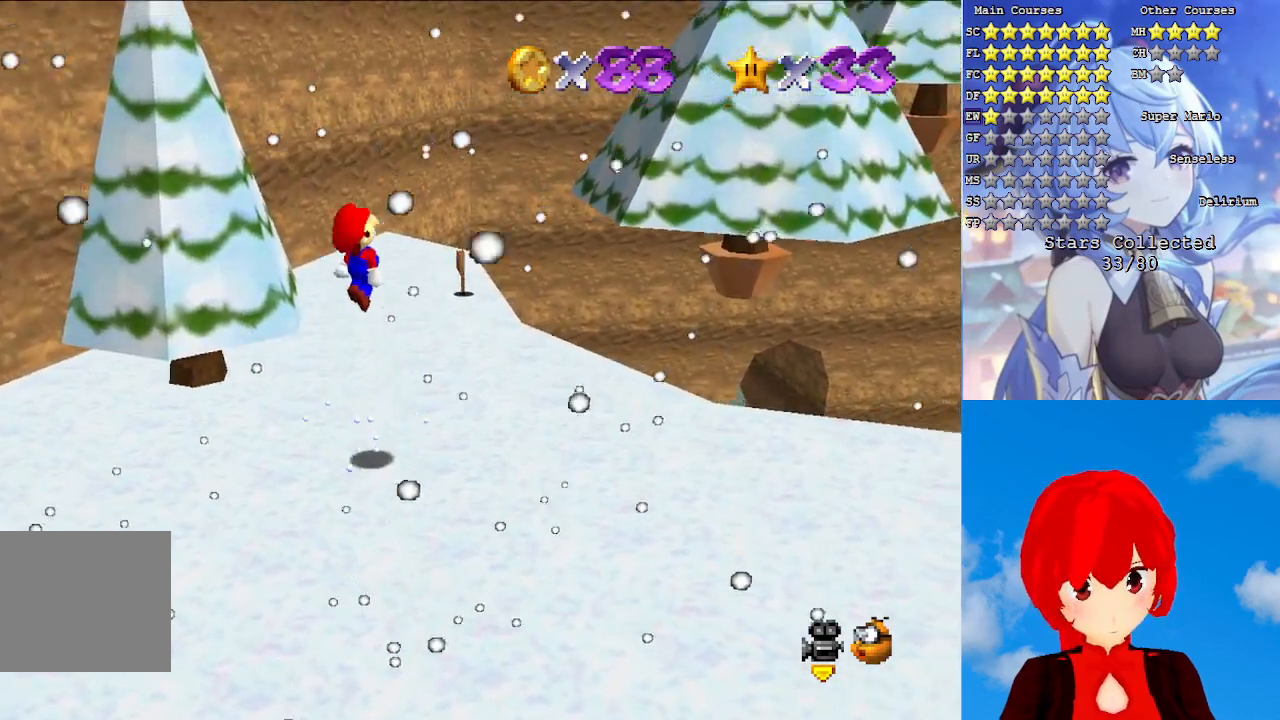
{"buttons": [], "left_stick": "up-right", "right_stick": "center", "events": [[200, "SQUARE", "down"], [383, "SQUARE", "up"], [433, "CROSS", "up"]]}
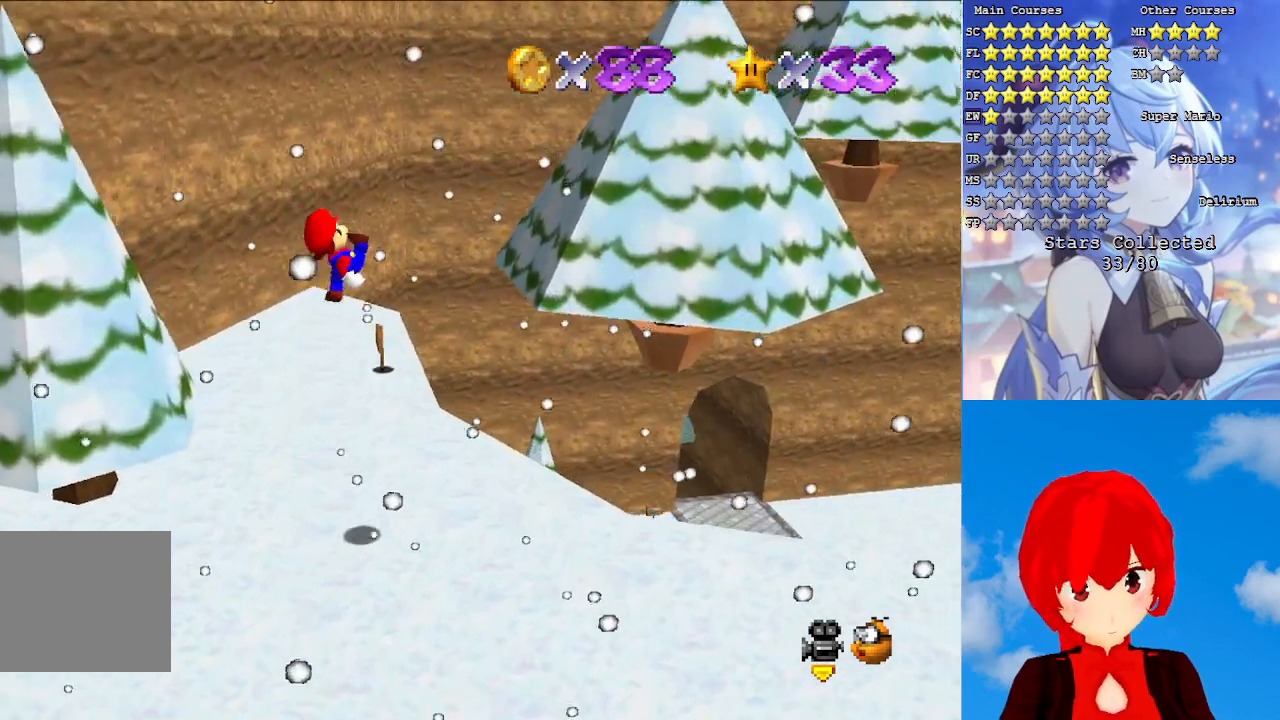
{"buttons": ["CROSS"], "left_stick": "up-right", "right_stick": "center", "events": [[433, "CROSS", "down"]]}
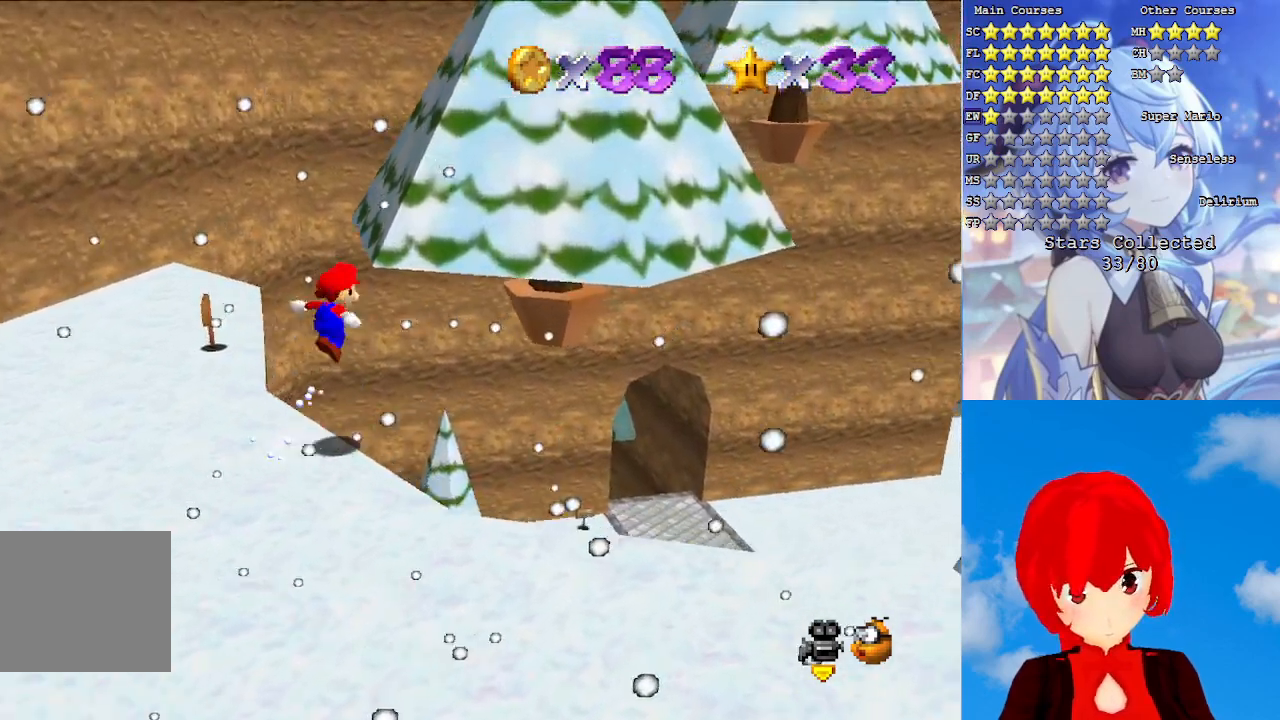
{"buttons": [], "left_stick": "up-right", "right_stick": "center", "events": [[367, "CROSS", "up"]]}
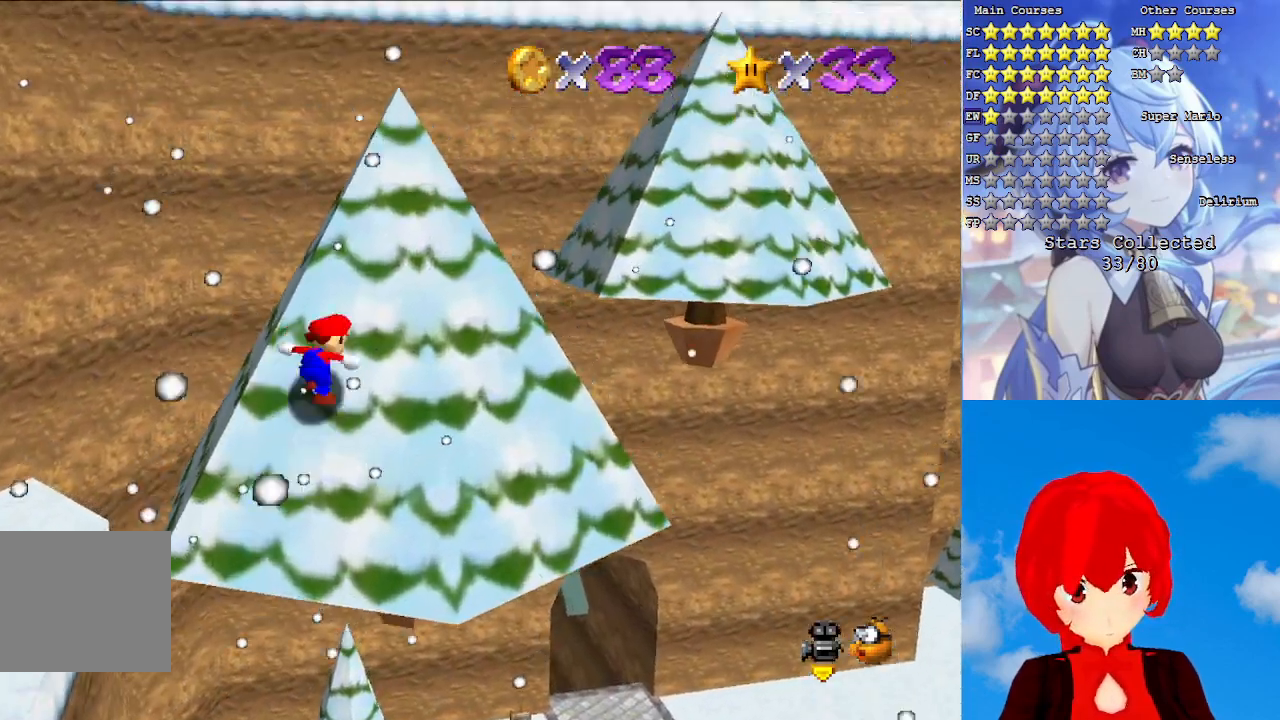
{"buttons": ["CROSS"], "left_stick": "down-right", "right_stick": "center", "events": [[67, "CROSS", "down"], [117, "CIRCLE", "down"], [133, "left_stick", "right"], [283, "CIRCLE", "up"], [300, "left_stick", "down-right"], [350, "CIRCLE", "down"], [500, "CIRCLE", "up"]]}
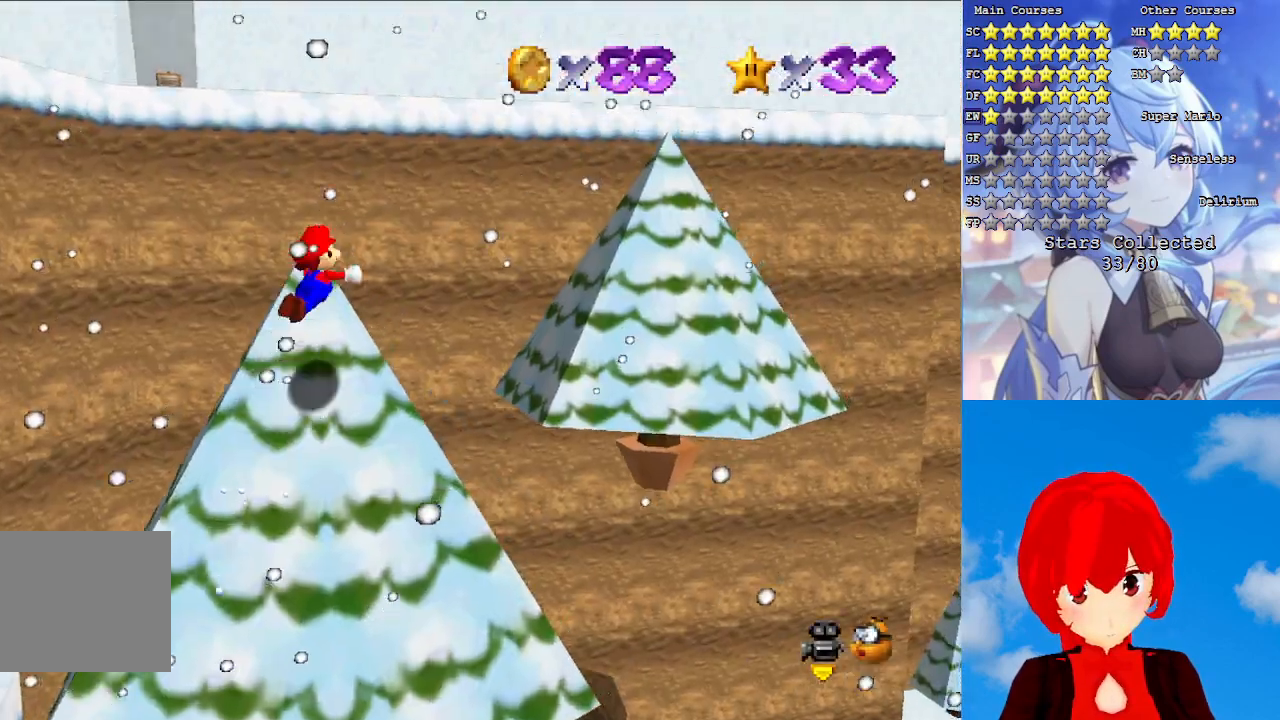
{"buttons": [], "left_stick": "left", "right_stick": "center", "events": [[83, "left_stick", "left"], [317, "CROSS", "up"]]}
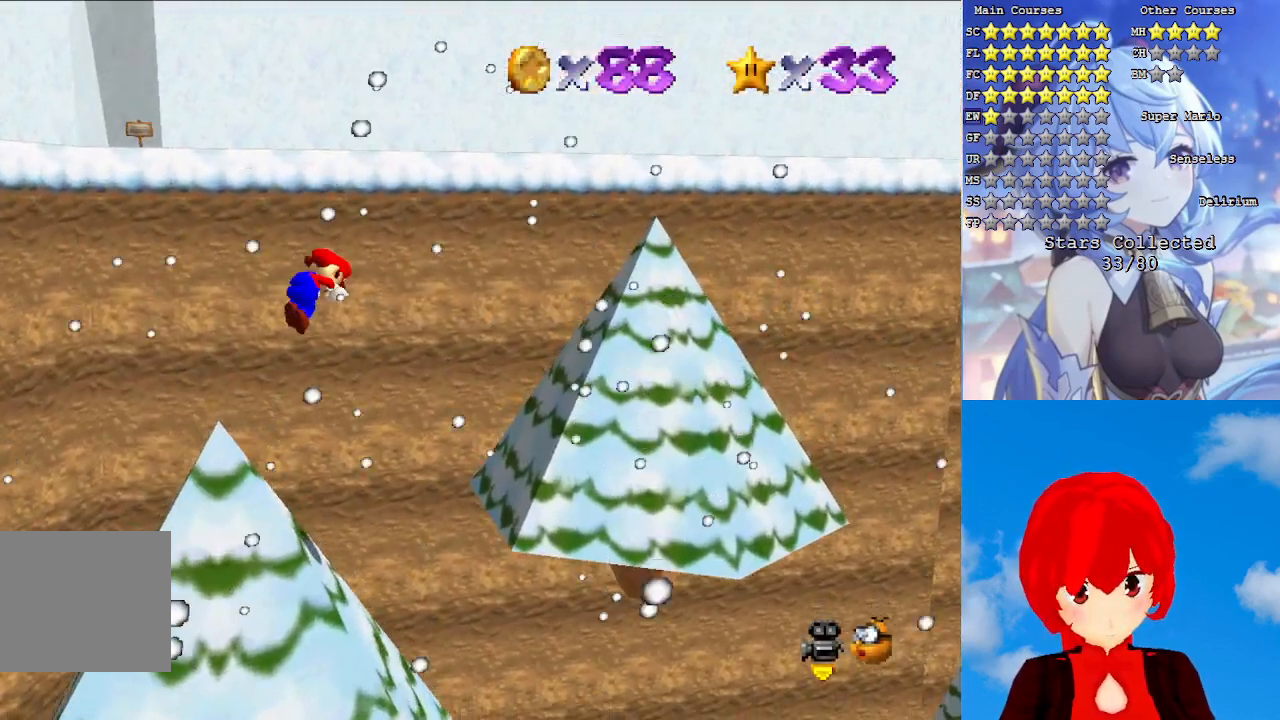
{"buttons": [], "left_stick": "up-right", "right_stick": "center", "events": [[283, "left_stick", "up-right"]]}
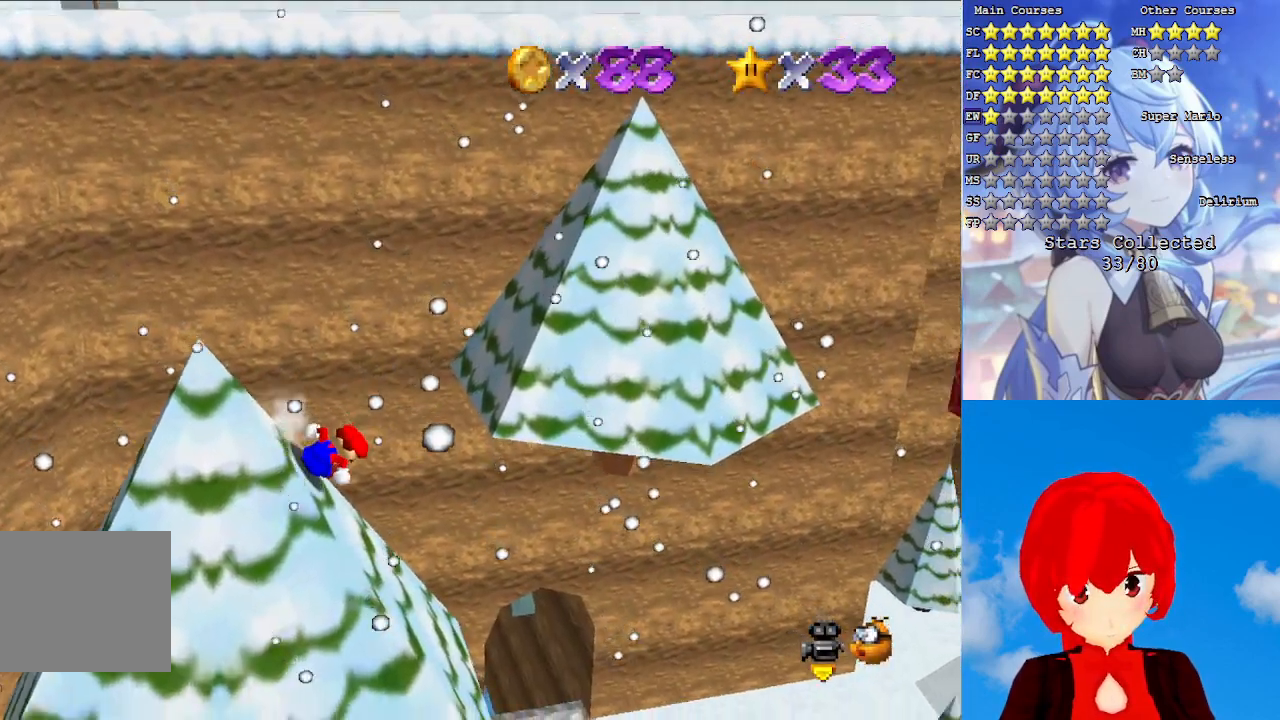
{"buttons": ["CROSS"], "left_stick": "down-left", "right_stick": "center", "events": [[150, "CROSS", "down"], [450, "left_stick", "down-left"]]}
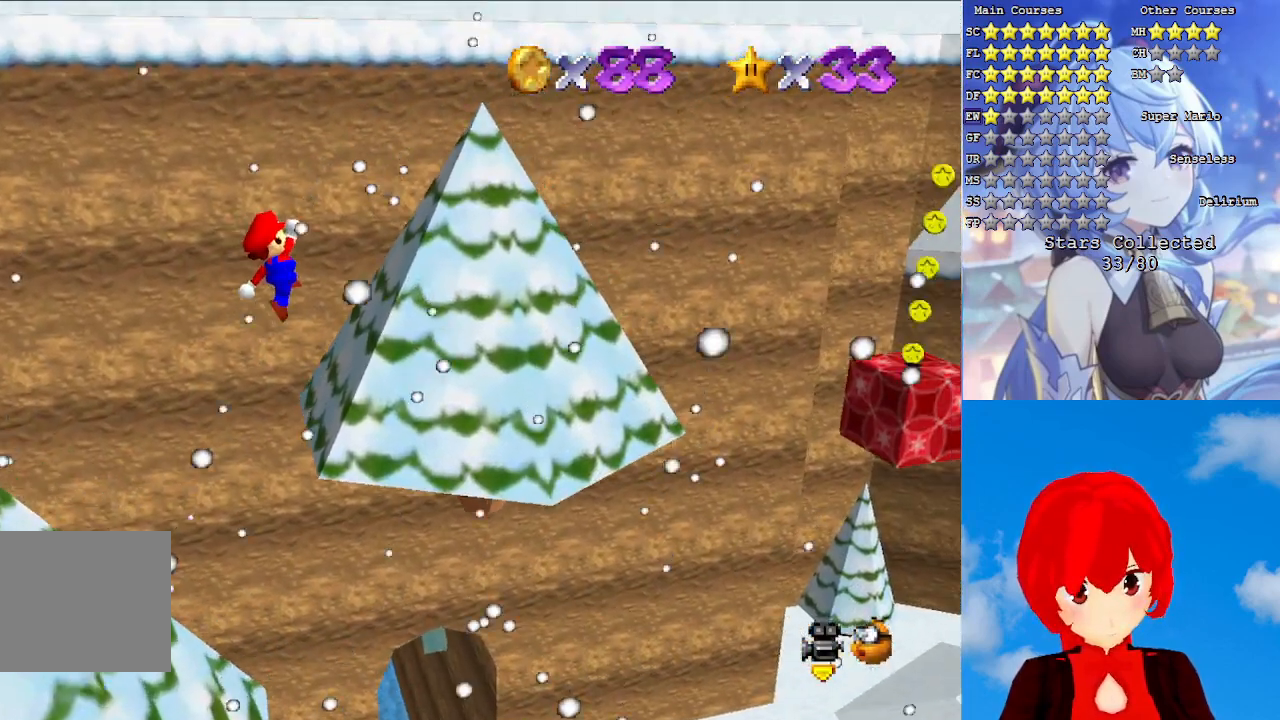
{"buttons": ["CROSS", "SQUARE"], "left_stick": "up", "right_stick": "center", "events": [[167, "left_stick", "up"], [333, "SQUARE", "down"]]}
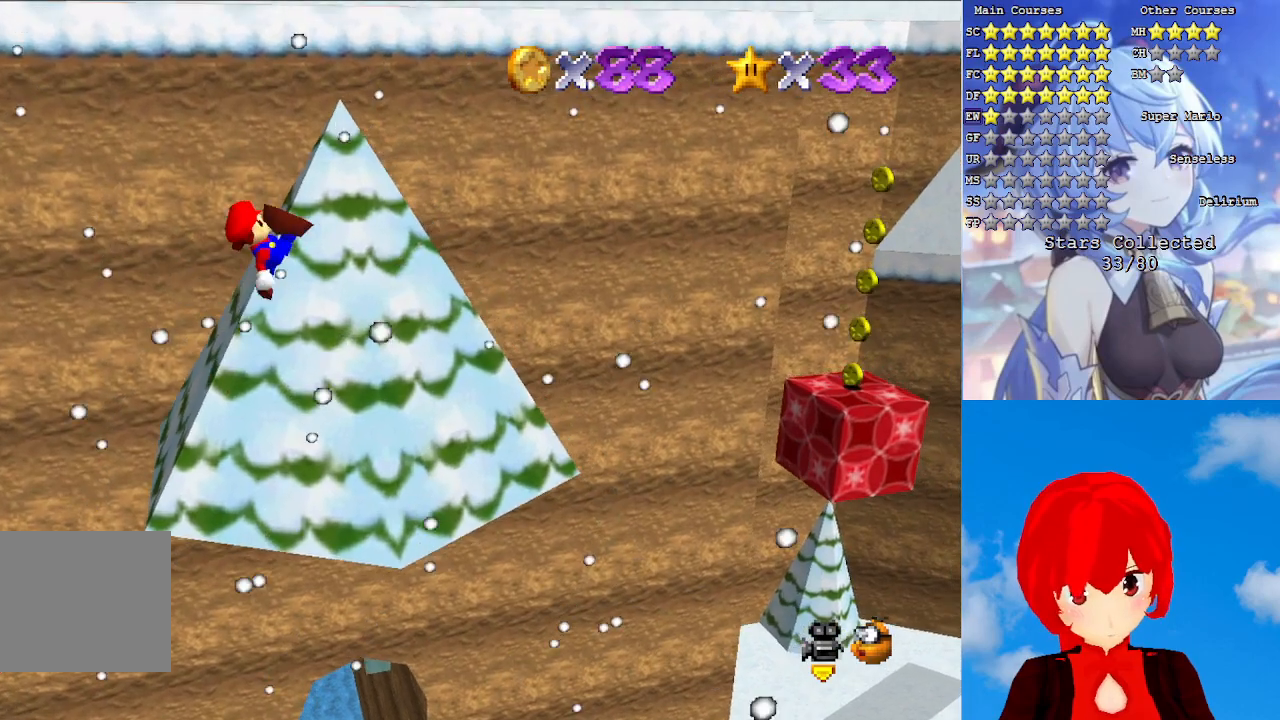
{"buttons": [], "left_stick": "up-right", "right_stick": "center", "events": [[67, "SQUARE", "up"], [233, "CROSS", "up"], [433, "left_stick", "up-right"]]}
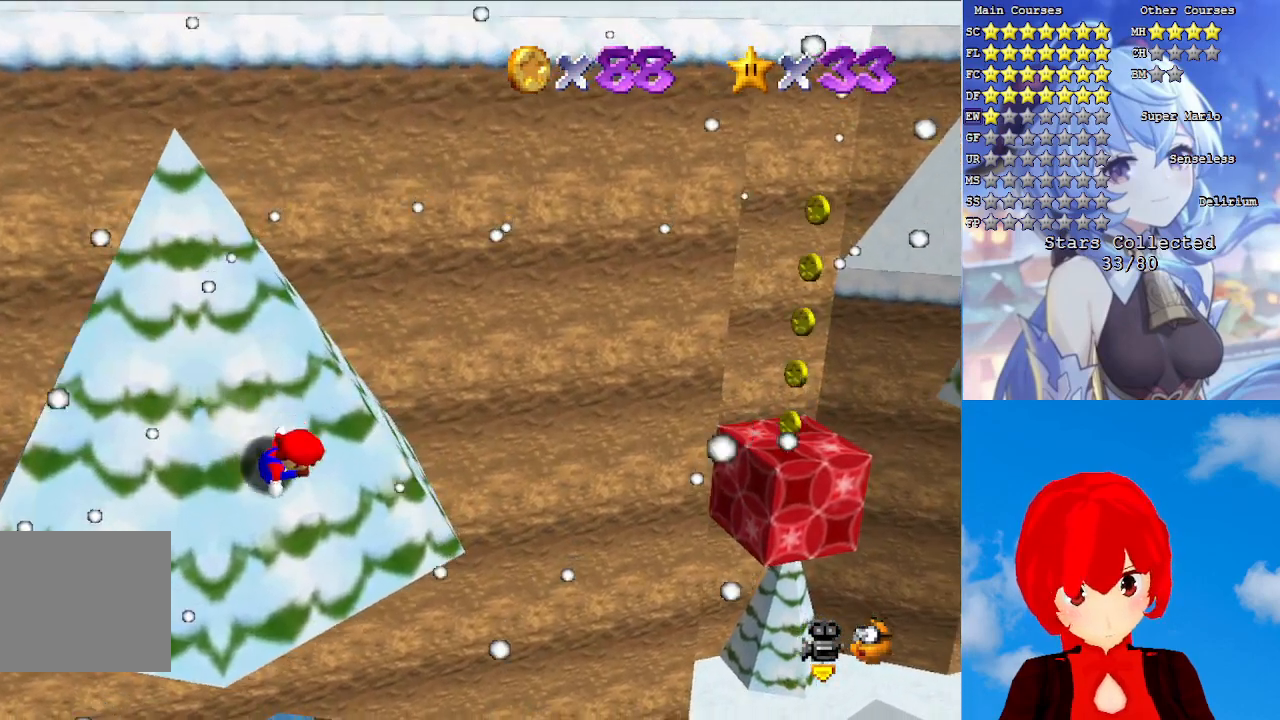
{"buttons": ["CROSS"], "left_stick": "up-right", "right_stick": "center", "events": [[17, "left_stick", "right"], [117, "left_stick", "up-right"], [167, "CROSS", "down"]]}
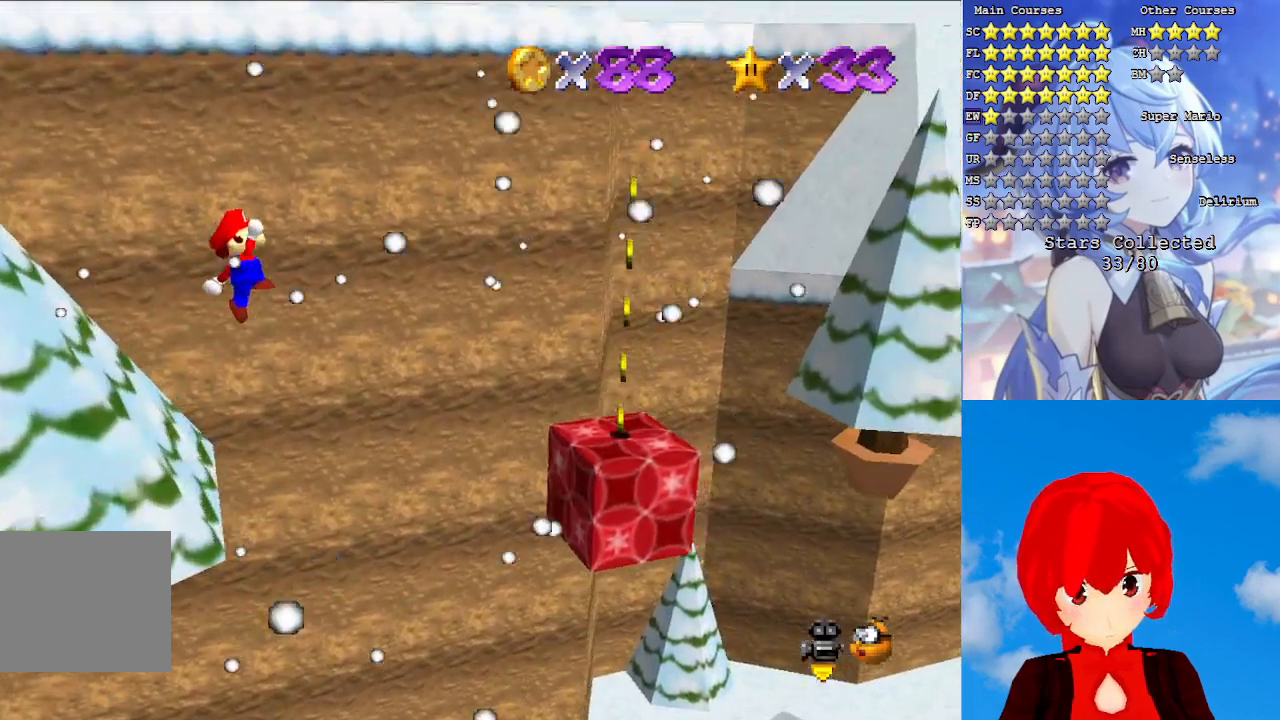
{"buttons": ["CROSS"], "left_stick": "up", "right_stick": "center", "events": [[200, "left_stick", "left"], [333, "left_stick", "up-left"], [467, "left_stick", "up"]]}
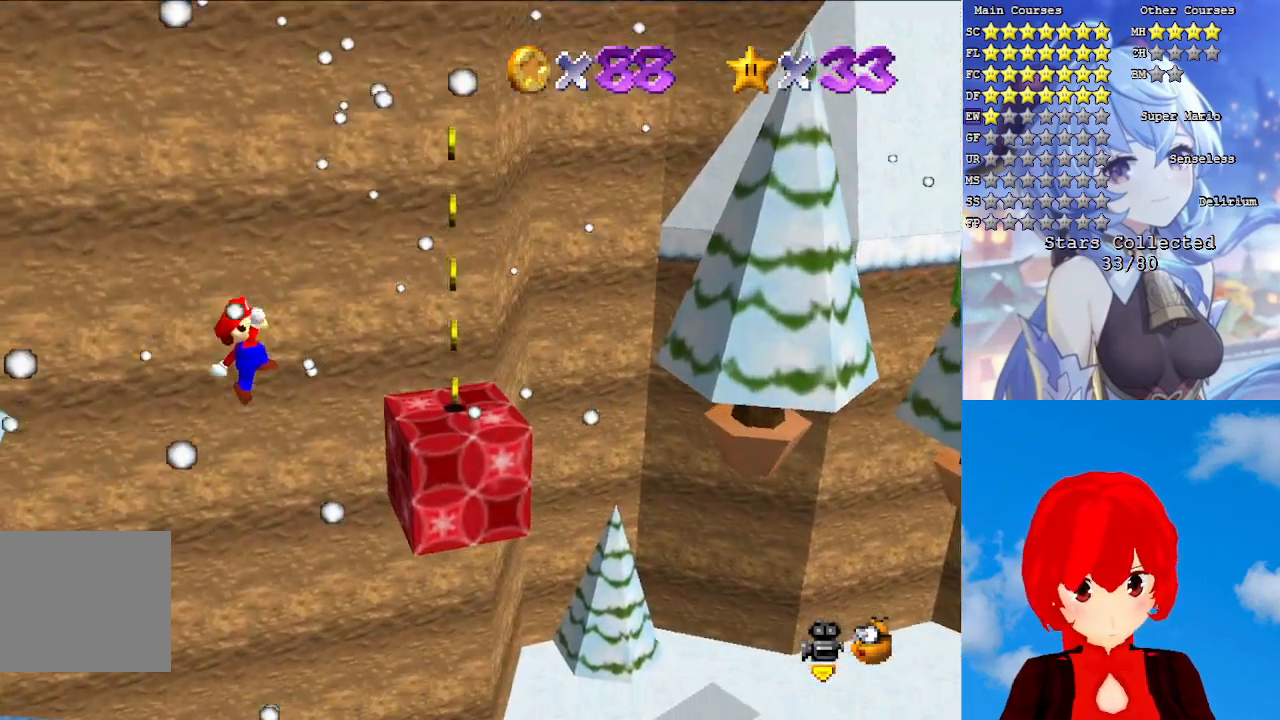
{"buttons": [], "left_stick": "up", "right_stick": "center", "events": [[17, "SQUARE", "down"], [317, "SQUARE", "up"], [433, "CROSS", "up"]]}
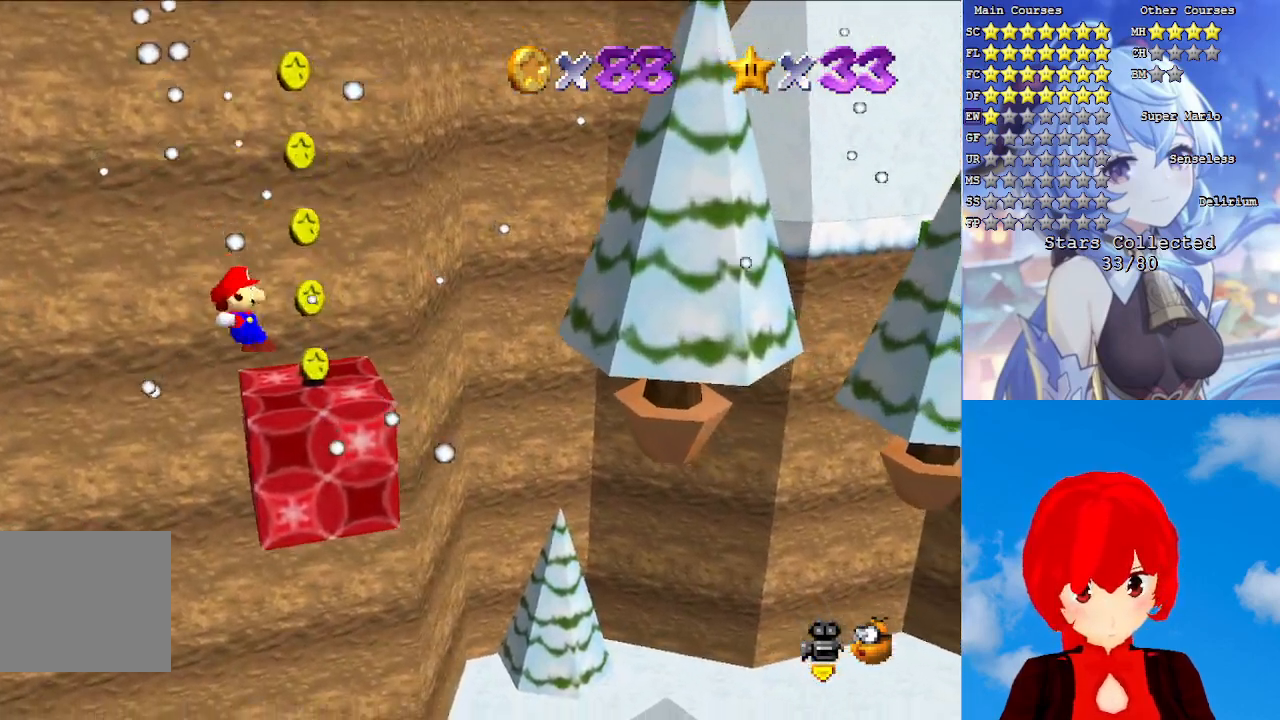
{"buttons": [], "left_stick": "center", "right_stick": "center", "events": [[133, "left_stick", "up-left"], [167, "CROSS", "down"], [433, "CROSS", "up"], [450, "left_stick", "center"]]}
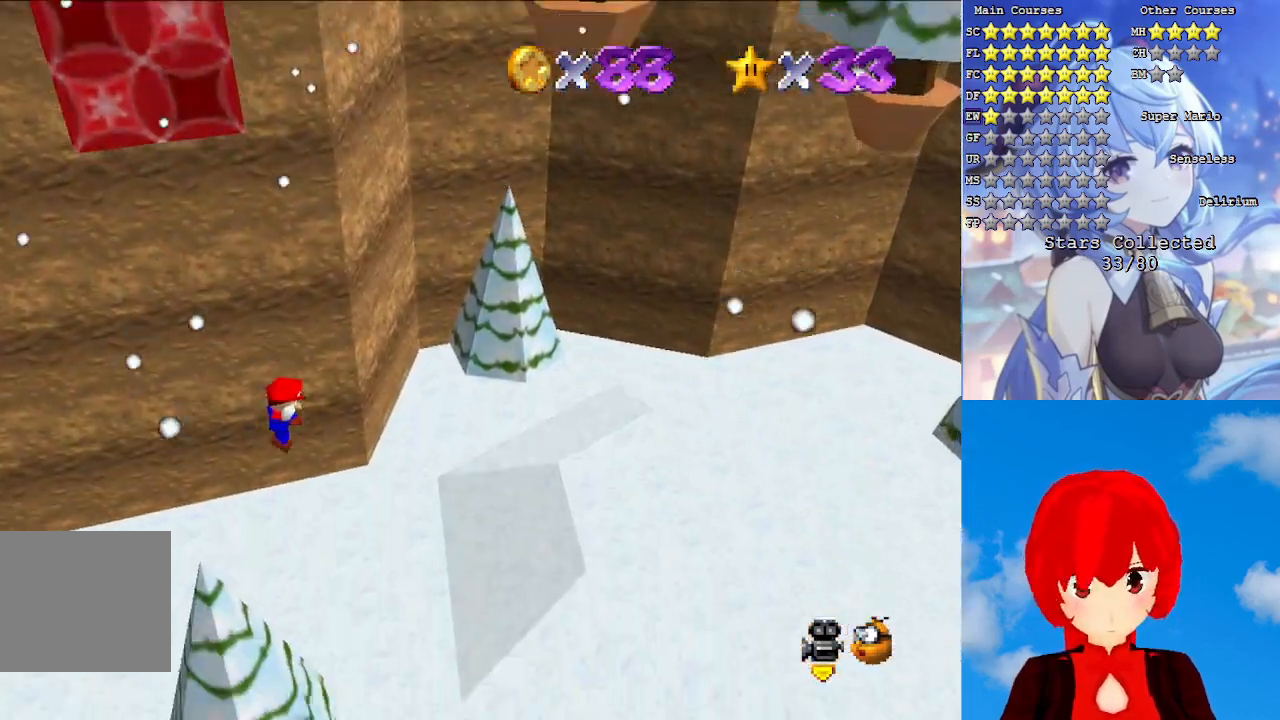
{"buttons": ["CROSS", "SQUARE"], "left_stick": "down", "right_stick": "center", "events": [[33, "left_stick", "down"], [250, "CROSS", "down"], [383, "SQUARE", "down"]]}
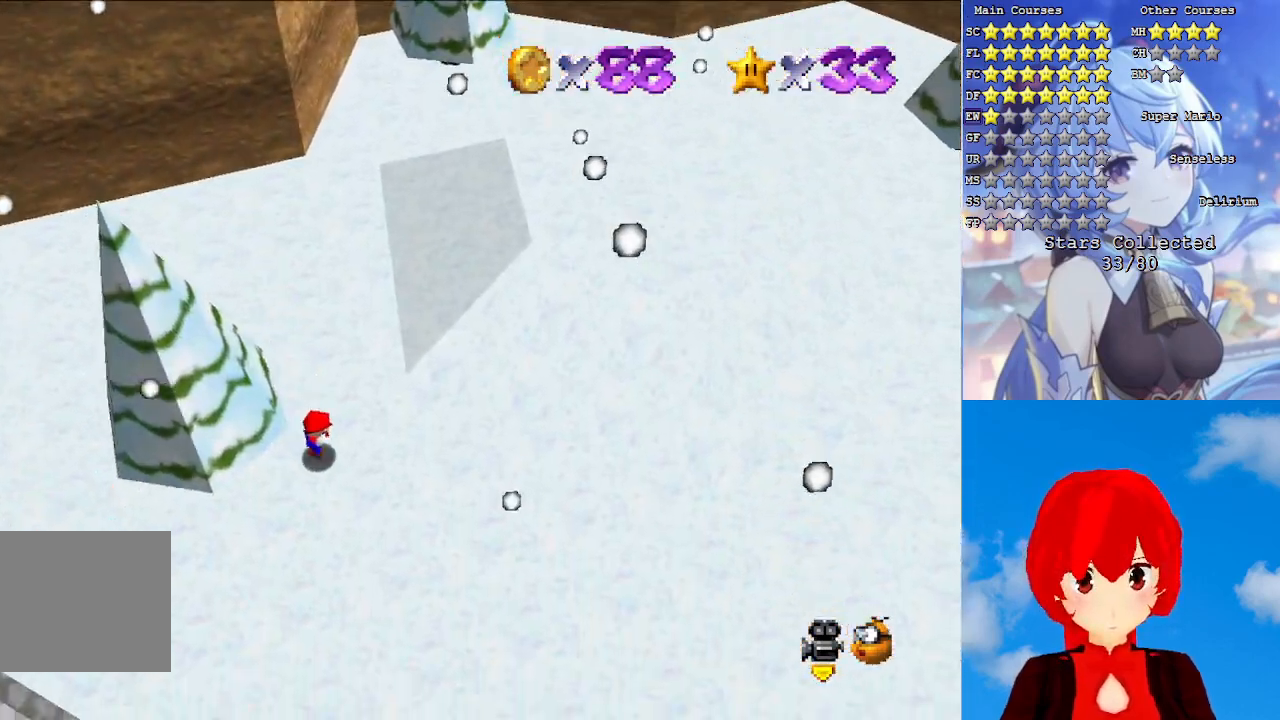
{"buttons": ["CROSS"], "left_stick": "center", "right_stick": "center", "events": [[17, "CROSS", "up"], [17, "SQUARE", "up"], [50, "left_stick", "down-left"], [100, "CROSS", "down"], [233, "CROSS", "up"], [283, "CROSS", "down"], [283, "left_stick", "center"], [350, "R1", "down"], [417, "CROSS", "up"], [467, "R1", "up"], [500, "CROSS", "down"]]}
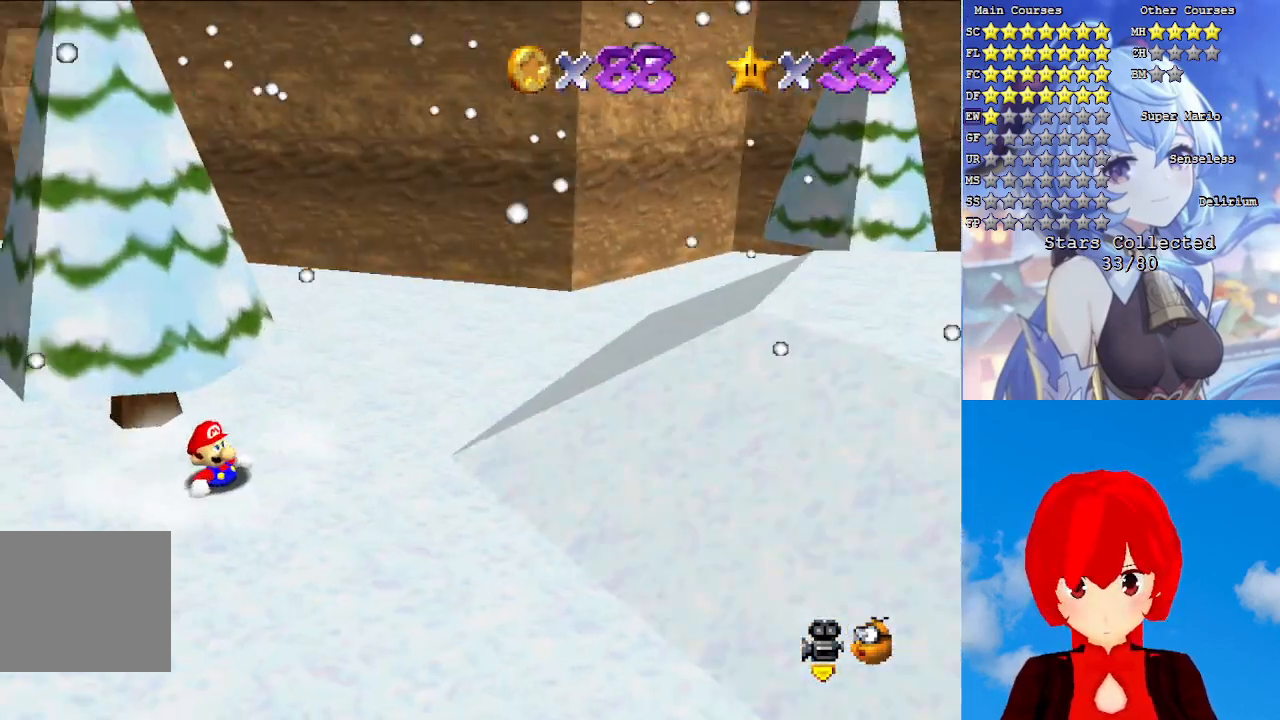
{"buttons": ["CROSS"], "left_stick": "left", "right_stick": "center", "events": [[17, "R1", "down"], [17, "left_stick", "down-left"], [100, "CROSS", "up"], [117, "R1", "up"], [167, "CROSS", "down"], [200, "R1", "down"], [267, "CROSS", "up"], [267, "R1", "up"], [317, "left_stick", "left"], [417, "CROSS", "down"]]}
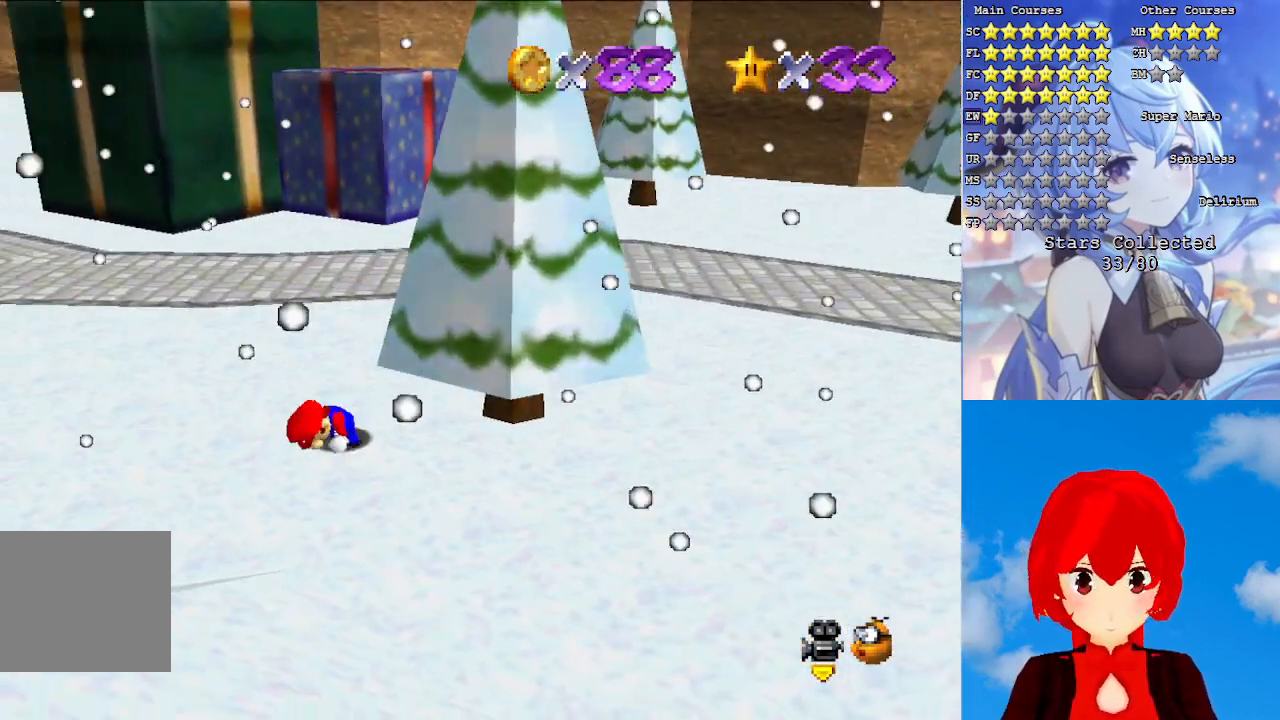
{"buttons": ["R1"], "left_stick": "left", "right_stick": "center", "events": [[67, "CROSS", "up"], [117, "CROSS", "down"], [250, "CROSS", "up"], [300, "CROSS", "down"], [417, "R1", "down"], [433, "CROSS", "up"]]}
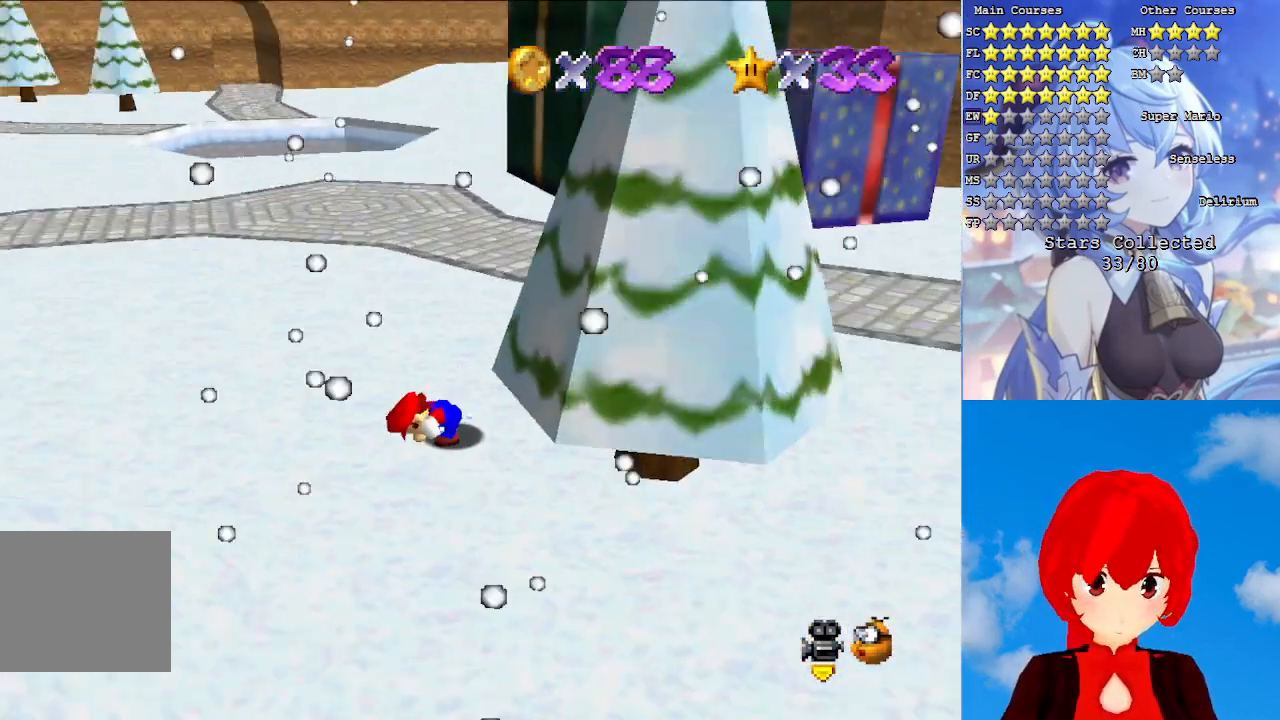
{"buttons": [], "left_stick": "up-left", "right_stick": "center", "events": [[33, "R1", "up"], [117, "R1", "down"], [233, "left_stick", "up-left"], [250, "R1", "up"], [317, "R1", "down"], [450, "R1", "up"]]}
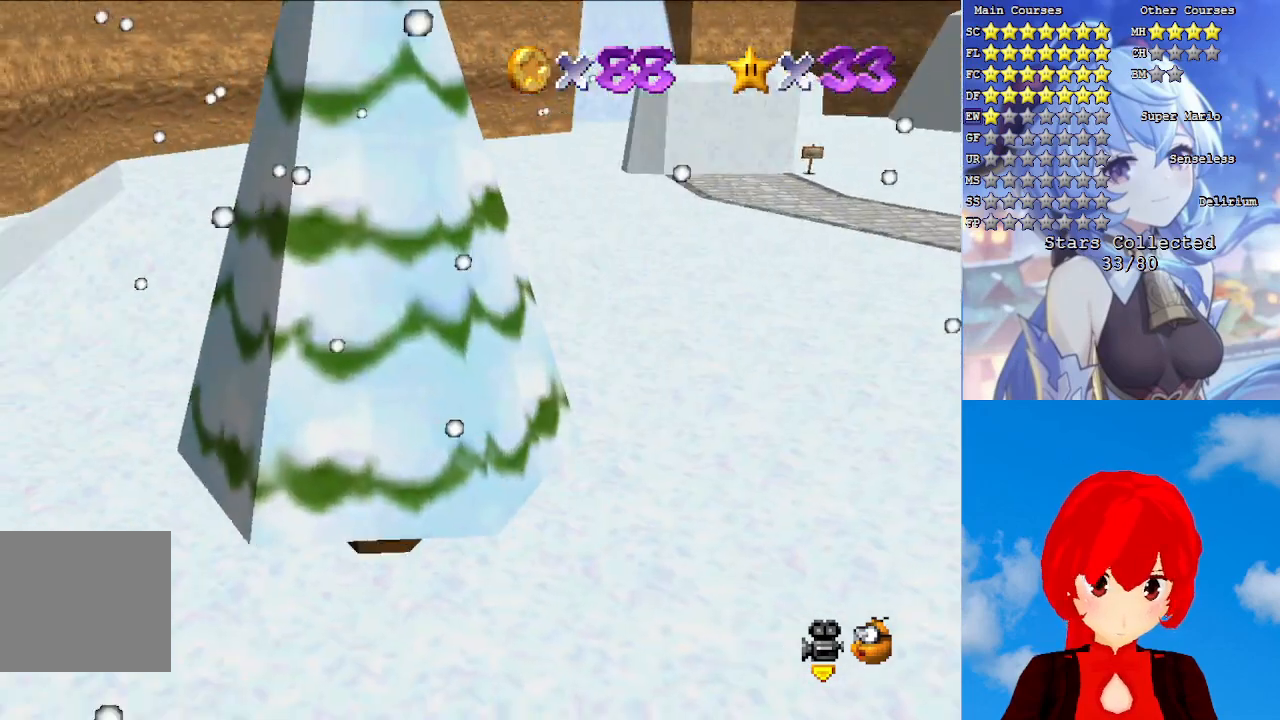
{"buttons": [], "left_stick": "up-right", "right_stick": "center", "events": [[50, "left_stick", "up"], [233, "R1", "down"], [333, "left_stick", "up-right"], [383, "R1", "up"]]}
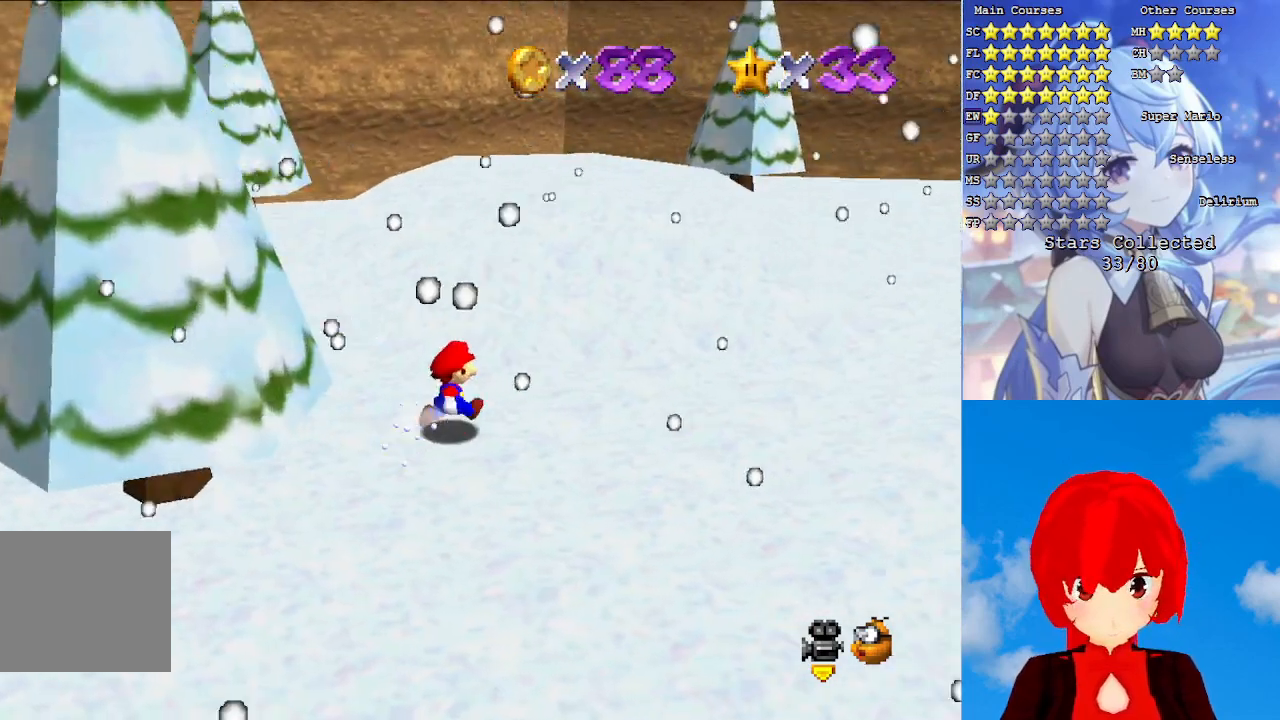
{"buttons": ["CROSS"], "left_stick": "up", "right_stick": "center", "events": [[367, "CROSS", "down"], [433, "left_stick", "up"]]}
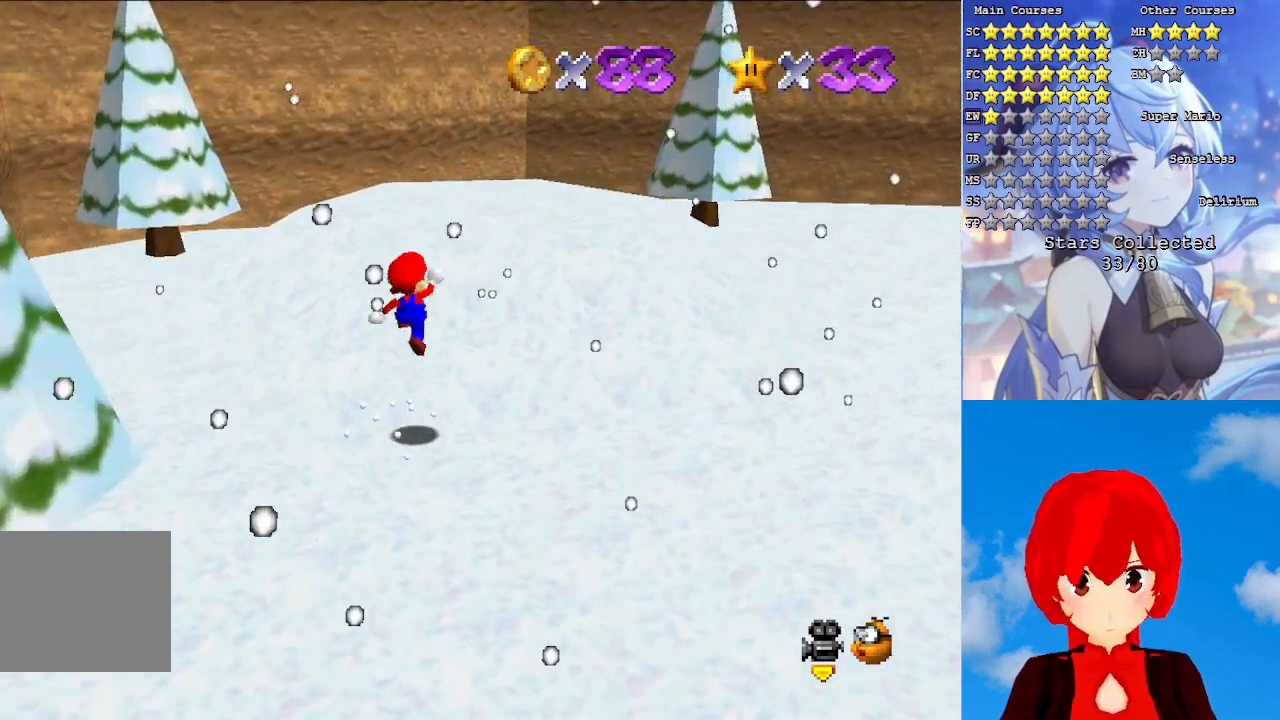
{"buttons": [], "left_stick": "up", "right_stick": "center", "events": [[167, "SQUARE", "down"], [333, "CROSS", "up"], [333, "SQUARE", "up"]]}
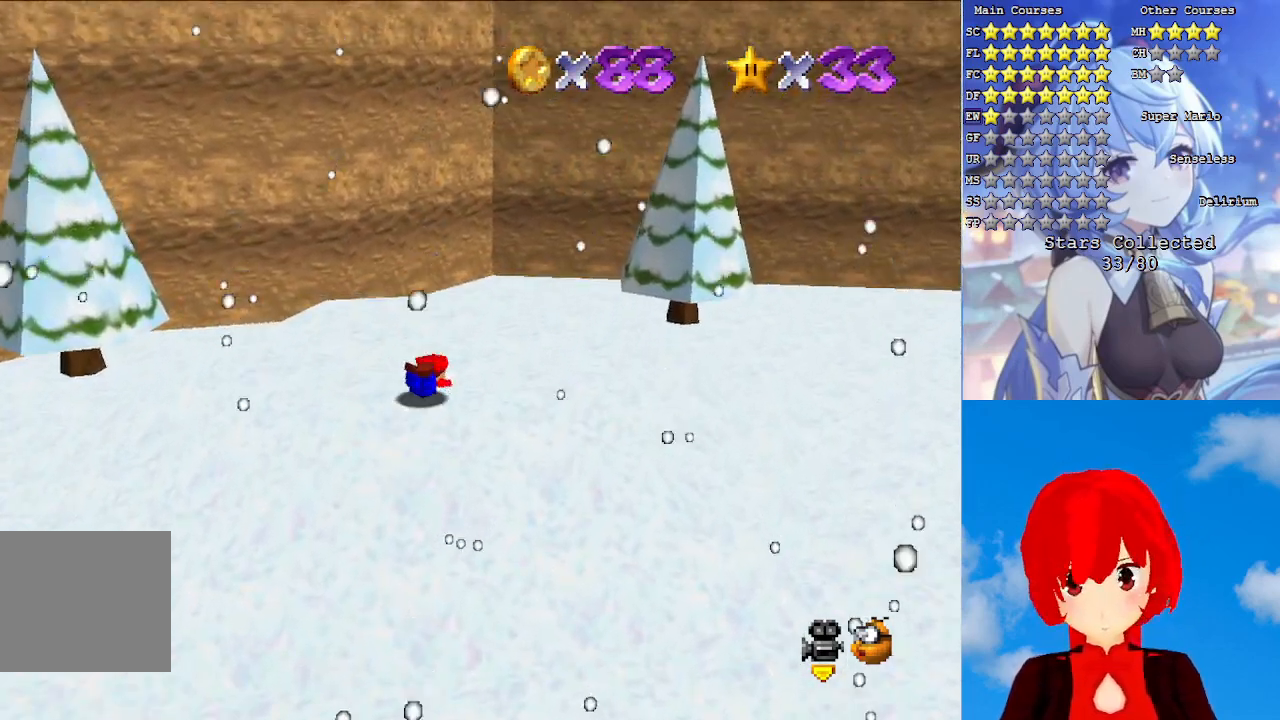
{"buttons": [], "left_stick": "up", "right_stick": "center", "events": [[83, "CROSS", "down"], [83, "L1", "down"], [200, "CROSS", "up"], [200, "L1", "up"]]}
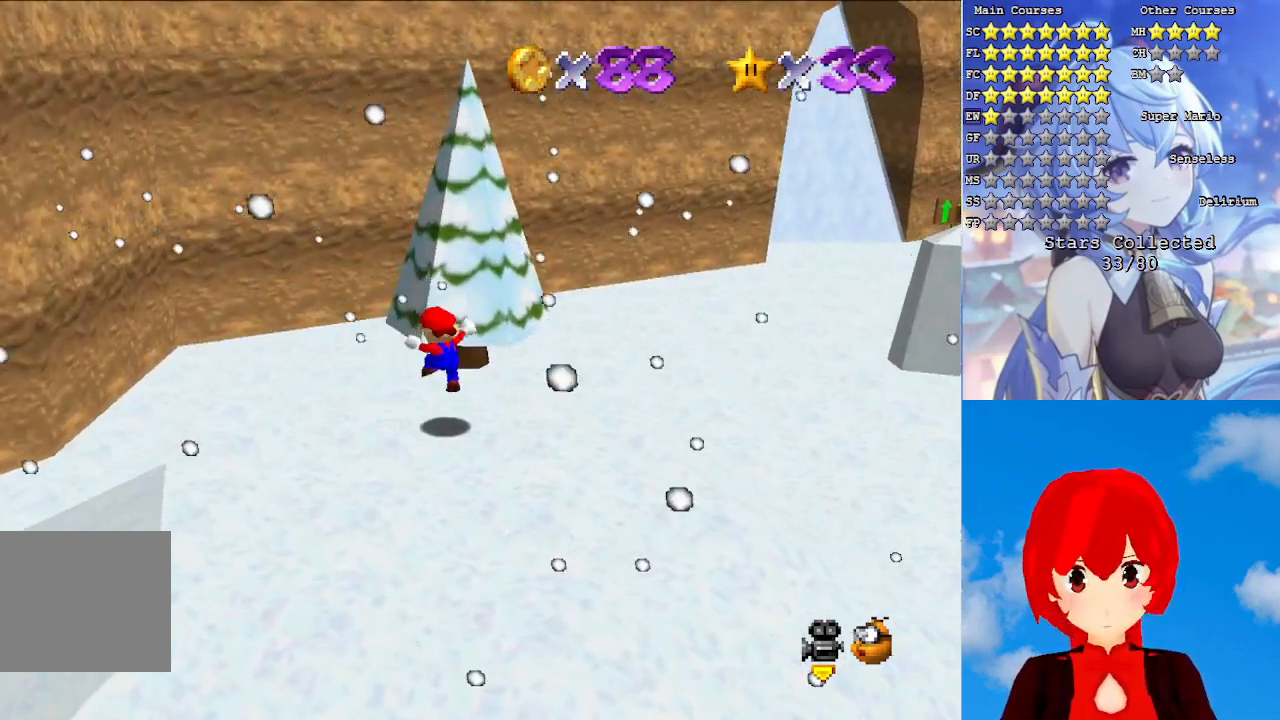
{"buttons": [], "left_stick": "up", "right_stick": "center", "events": [[50, "L1", "down"], [183, "L1", "up"]]}
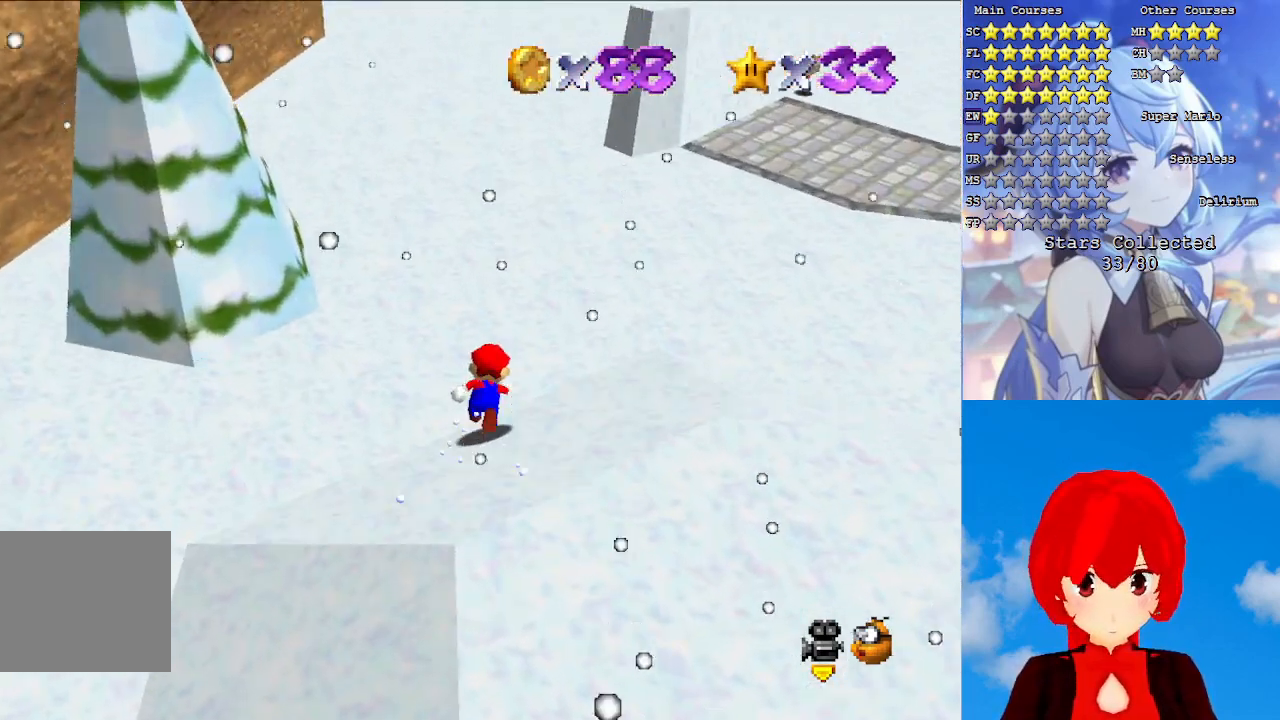
{"buttons": [], "left_stick": "up", "right_stick": "center", "events": []}
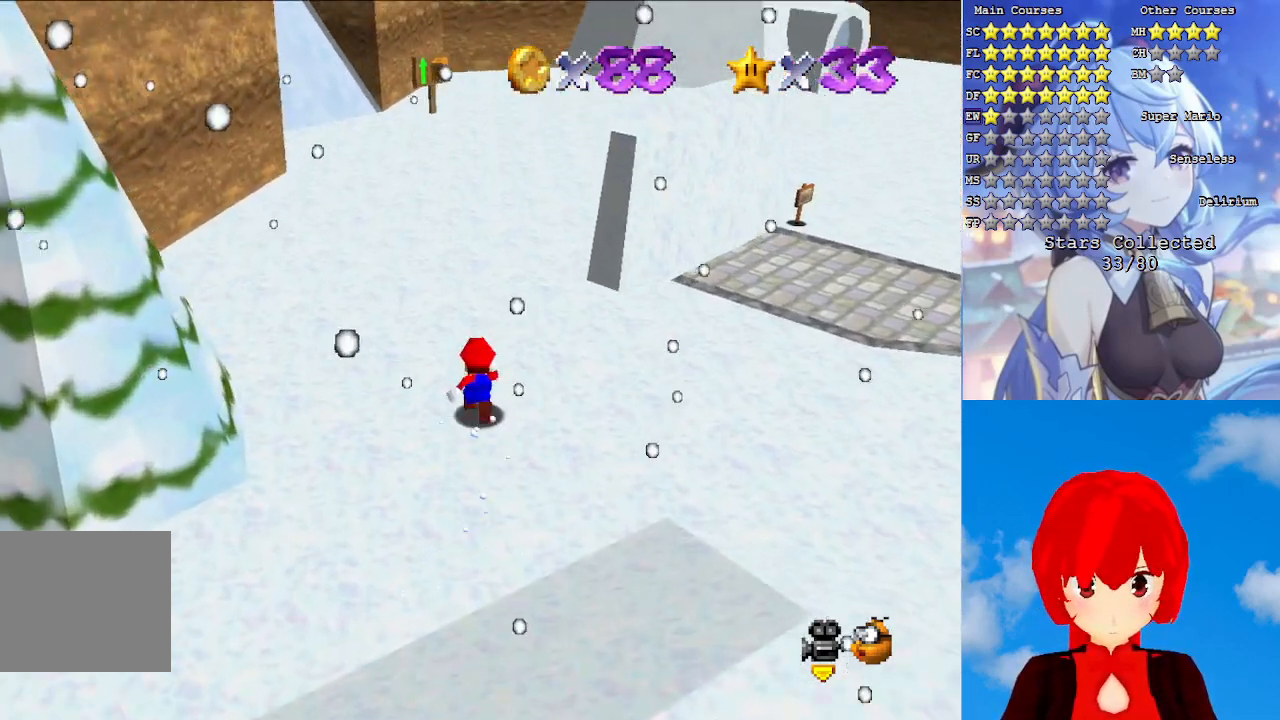
{"buttons": ["CROSS"], "left_stick": "up", "right_stick": "center", "events": [[33, "SQUARE", "down"], [167, "SQUARE", "up"], [417, "CROSS", "down"]]}
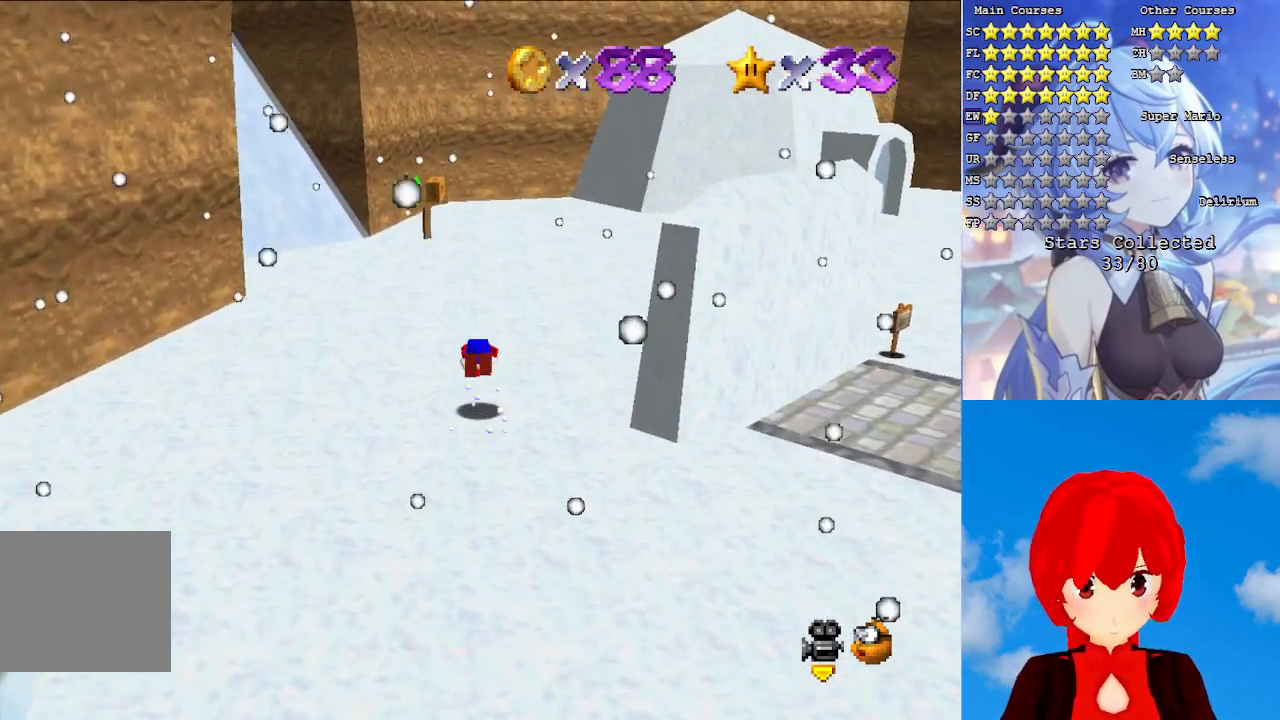
{"buttons": ["L1"], "left_stick": "up", "right_stick": "center", "events": [[67, "CROSS", "up"], [500, "L1", "down"]]}
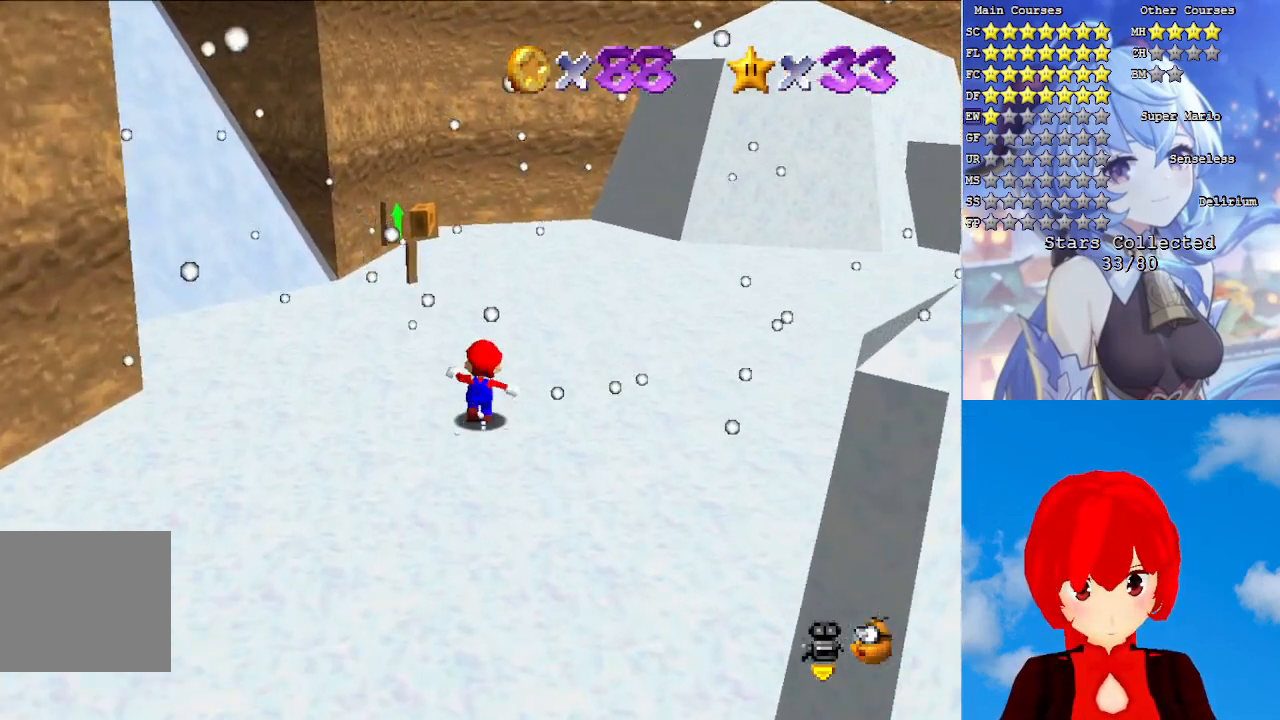
{"buttons": [], "left_stick": "up", "right_stick": "center", "events": [[150, "L1", "up"]]}
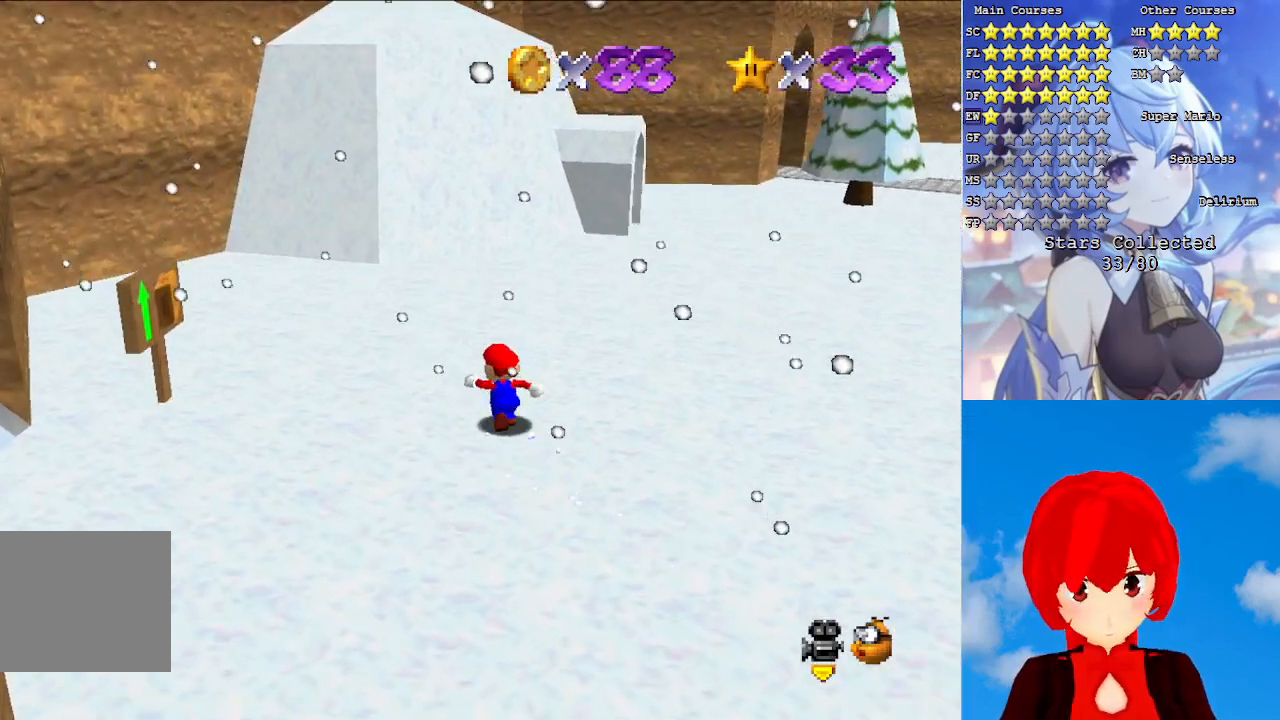
{"buttons": [], "left_stick": "up", "right_stick": "center", "events": [[183, "left_stick", "up-right"], [233, "L1", "down"], [367, "L1", "up"], [433, "left_stick", "up"]]}